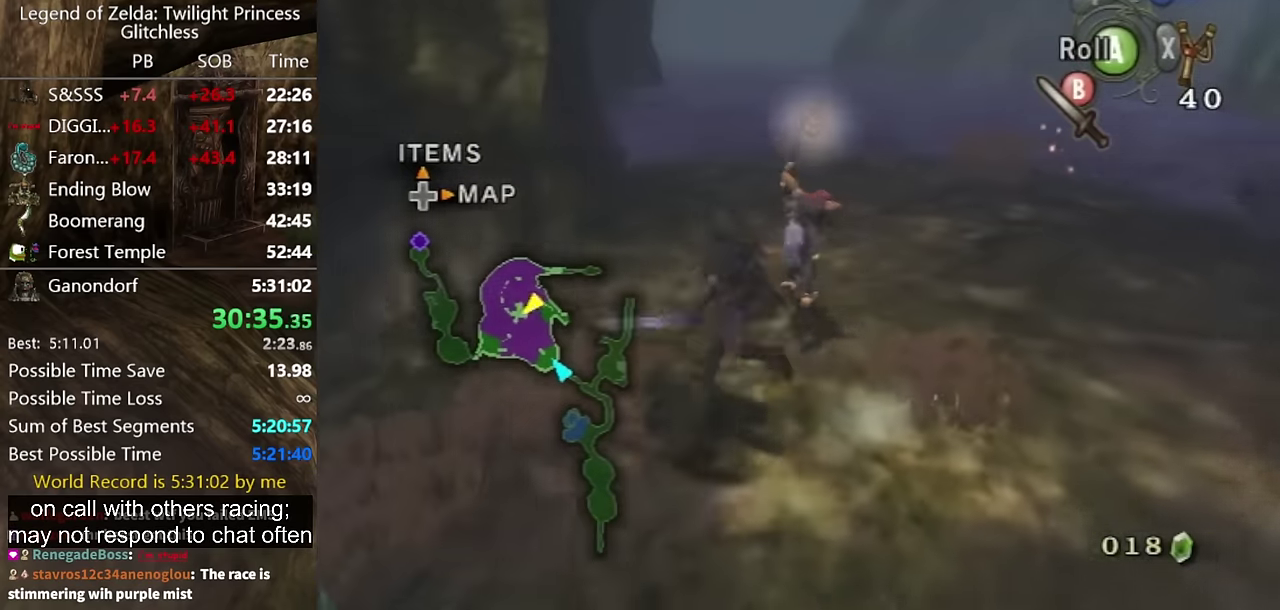
Gameplay with a controller (Nintendo layout); each line is a JSON object with the inputs held at the frame after it. "events" lists button and stick changes between this image and that frame as [ms after this image, input, new state], when the widget could be followed in between. Not read: L2 L3 R1 R2 R3.
{"buttons": ["L1"], "left_stick": "center", "right_stick": "center", "events": [[67, "left_stick", "up-right"], [300, "left_stick", "center"], [367, "L1", "down"]]}
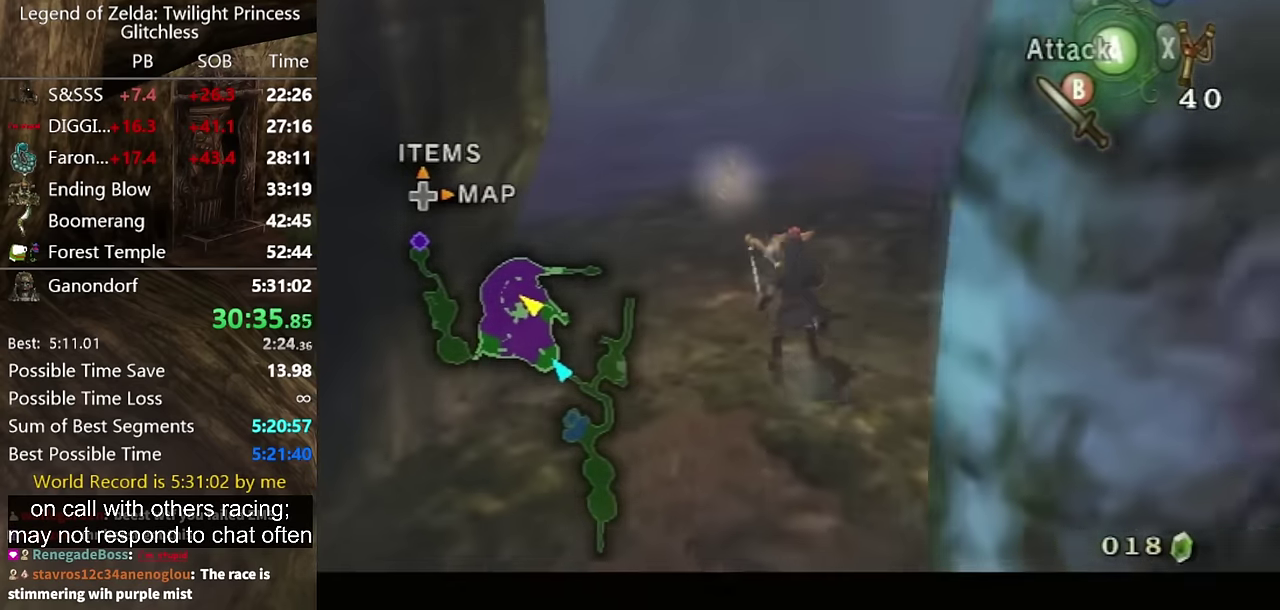
{"buttons": ["L1"], "left_stick": "center", "right_stick": "center", "events": [[134, "left_stick", "up-right"], [234, "left_stick", "up"], [334, "left_stick", "center"]]}
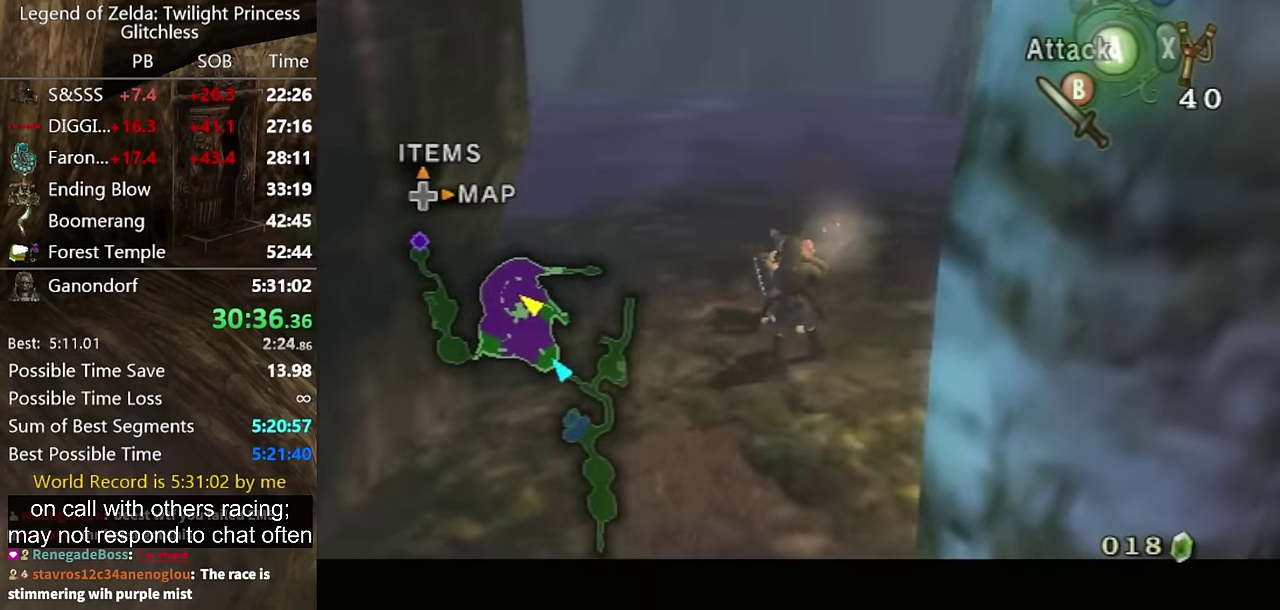
{"buttons": ["L1"], "left_stick": "up-left", "right_stick": "center", "events": [[67, "left_stick", "up-left"], [267, "left_stick", "center"], [500, "left_stick", "up-left"]]}
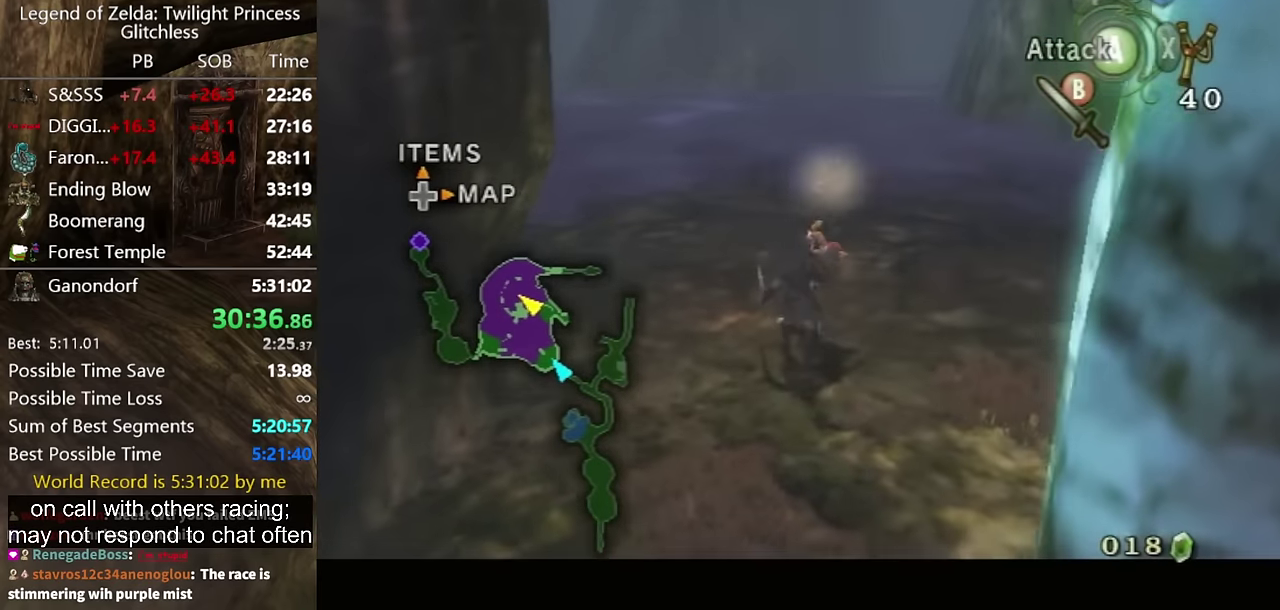
{"buttons": ["L1"], "left_stick": "right", "right_stick": "center", "events": [[167, "left_stick", "center"], [367, "left_stick", "right"]]}
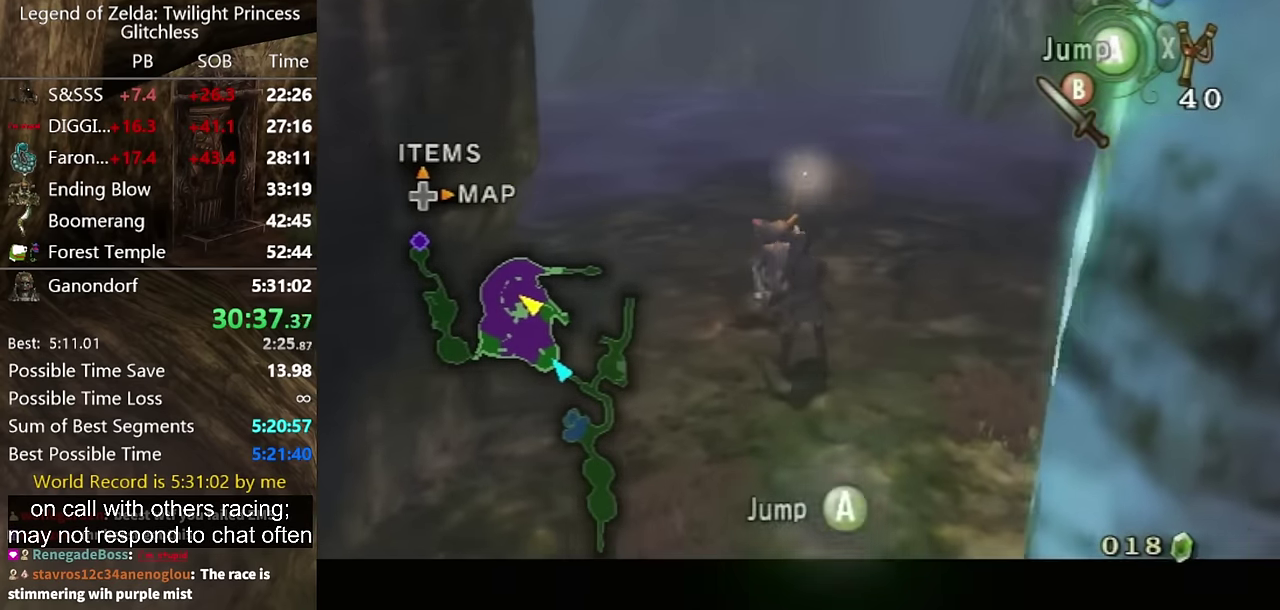
{"buttons": [], "left_stick": "up", "right_stick": "center", "events": [[67, "left_stick", "center"], [234, "left_stick", "up"], [367, "L1", "up"]]}
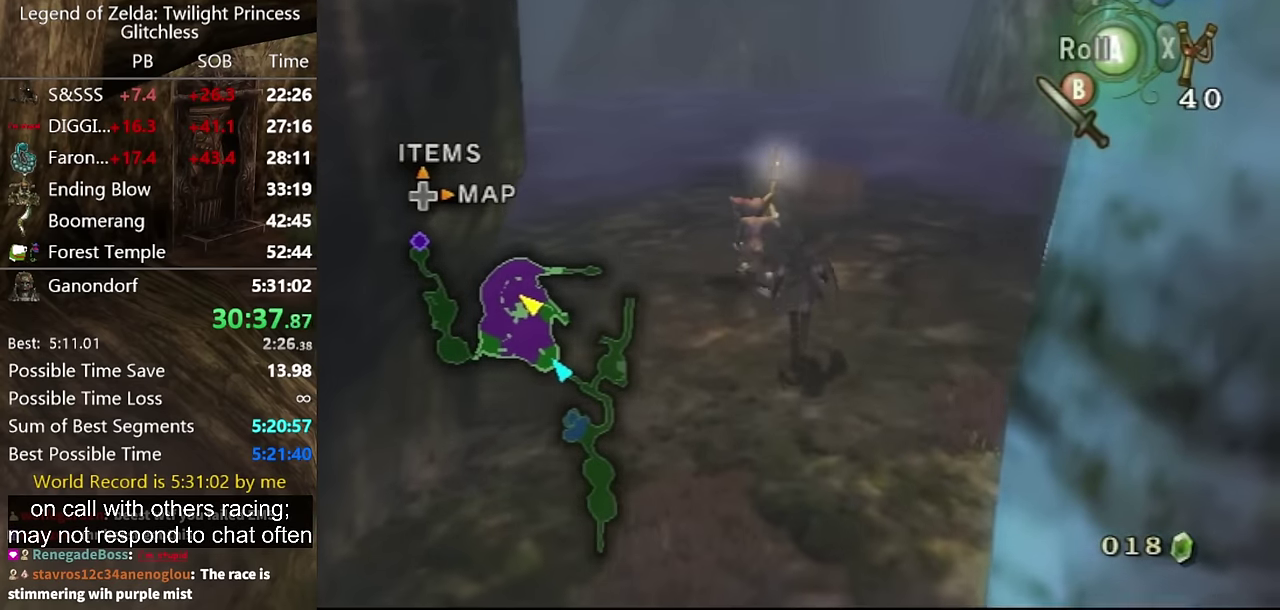
{"buttons": [], "left_stick": "up-right", "right_stick": "center", "events": [[400, "left_stick", "up-right"]]}